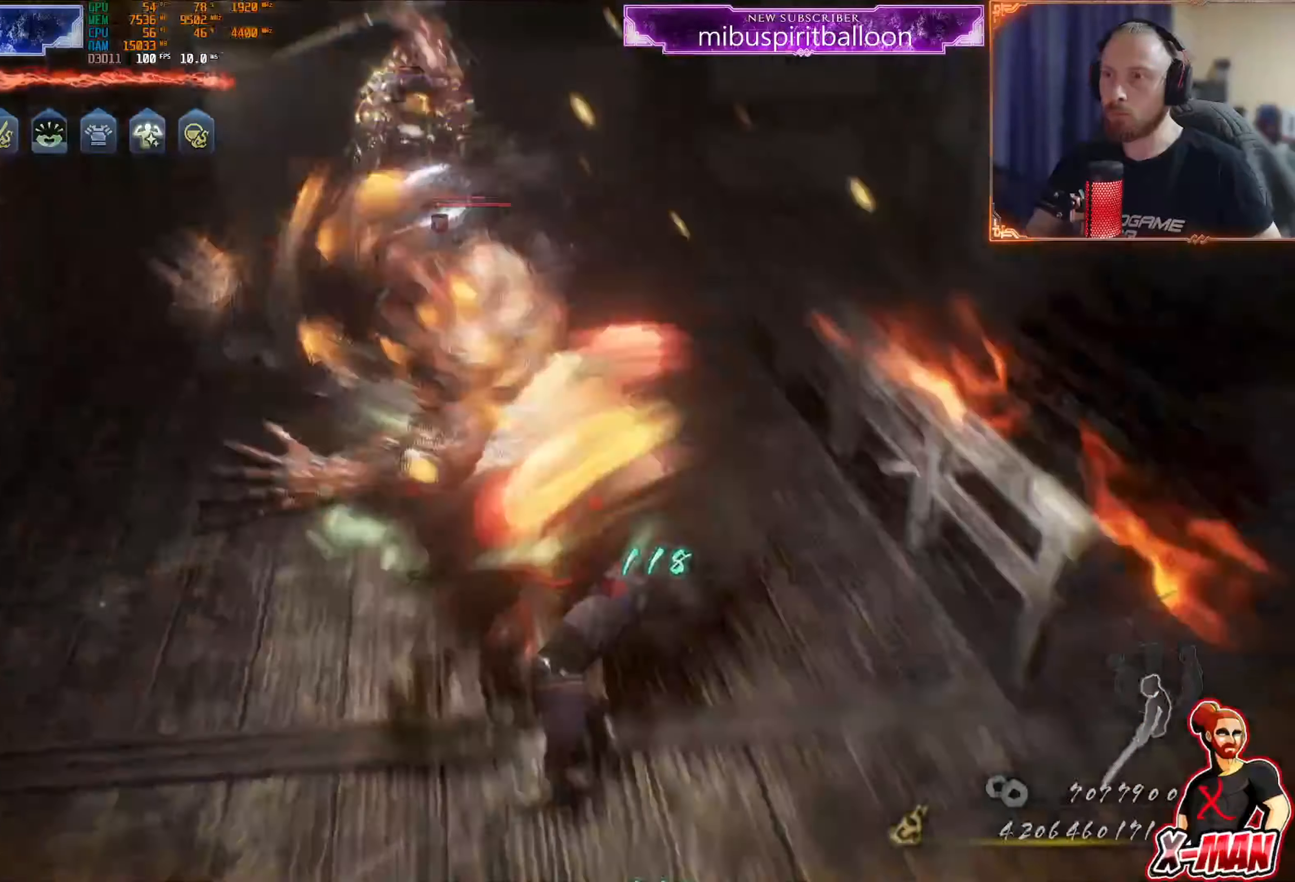
Gameplay with a controller (PlayStation layout); each line is a JSON object with the inputs held at the frame after it (dt_ms = milliseconds from this image to that frame). "events" lists button and stick changes between this image and that frame as [ms after this image, input, new state], when the widget could be followed in between. Not read: L3.
{"dt_ms": 501, "buttons": ["SQUARE"], "left_stick": "center", "right_stick": "center", "events": [[33, "SQUARE", "down"], [117, "SQUARE", "up"], [184, "SQUARE", "down"], [267, "SQUARE", "up"], [317, "SQUARE", "down"], [400, "SQUARE", "up"], [467, "SQUARE", "down"]]}
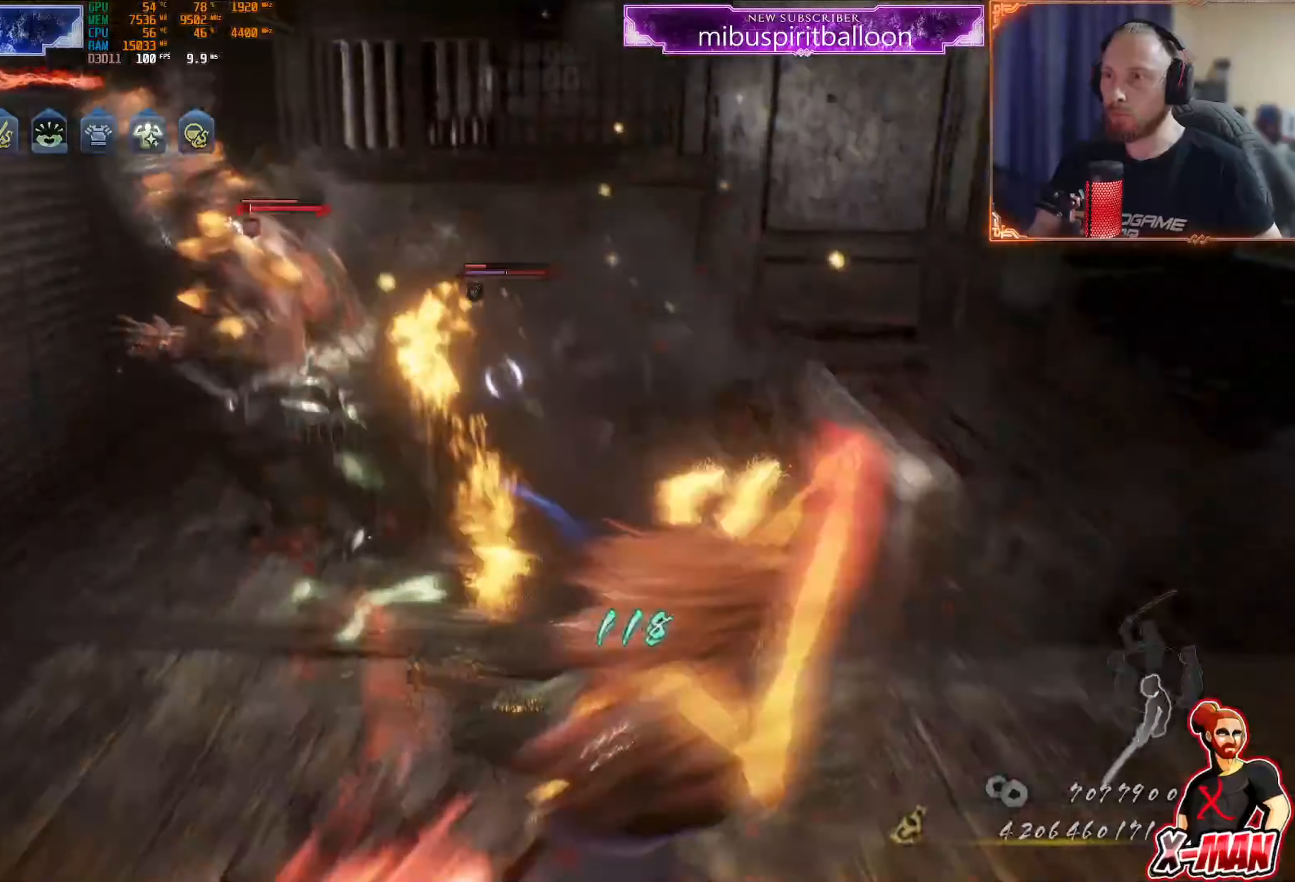
{"dt_ms": 500, "buttons": [], "left_stick": "center", "right_stick": "center", "events": [[66, "SQUARE", "up"], [116, "SQUARE", "down"], [200, "SQUARE", "up"], [266, "SQUARE", "down"], [333, "right_stick", "left"], [350, "SQUARE", "up"], [417, "SQUARE", "down"], [483, "SQUARE", "up"], [500, "right_stick", "center"]]}
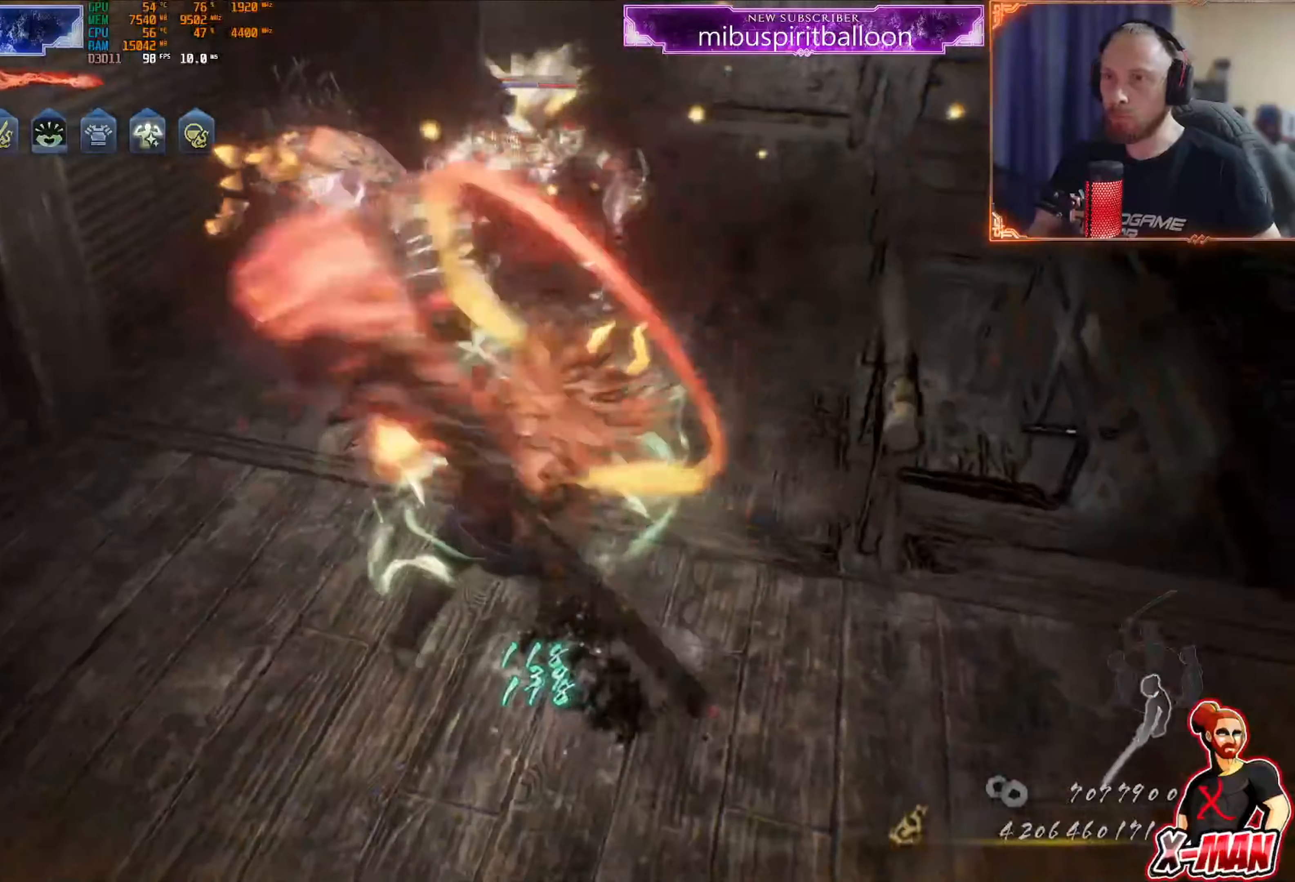
{"dt_ms": 501, "buttons": ["CROSS", "R1", "R2"], "left_stick": "center", "right_stick": "center", "events": [[67, "SQUARE", "down"], [234, "SQUARE", "up"], [317, "R1", "down"], [317, "R2", "down"], [334, "CROSS", "down"], [400, "CROSS", "up"], [467, "CROSS", "down"]]}
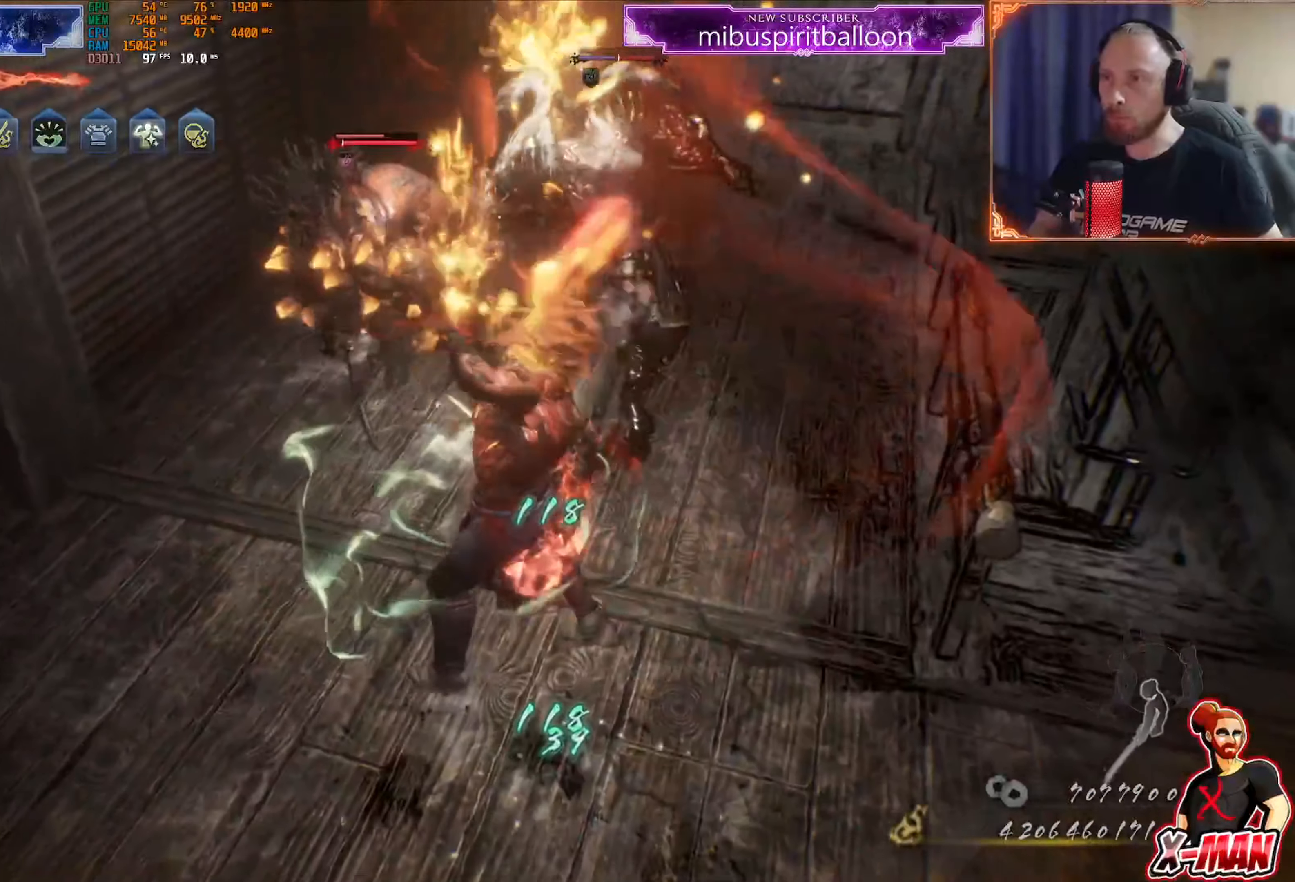
{"dt_ms": 500, "buttons": [], "left_stick": "down-left", "right_stick": "center", "events": [[50, "CROSS", "up"], [83, "left_stick", "up-right"], [116, "R1", "up"], [116, "R2", "up"], [133, "left_stick", "up"], [317, "left_stick", "up-left"], [467, "left_stick", "down-left"]]}
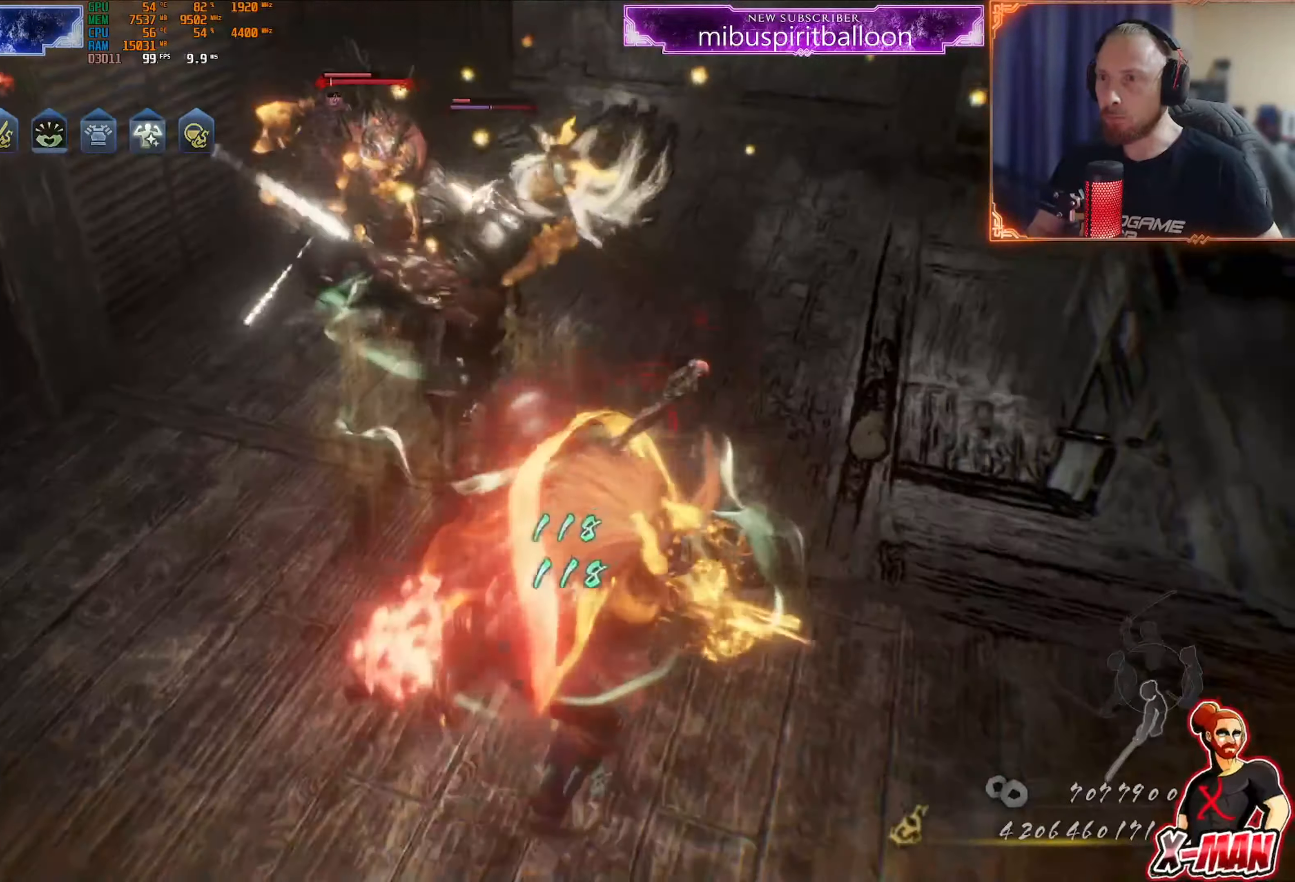
{"dt_ms": 1000, "buttons": [], "left_stick": "up", "right_stick": "center"}